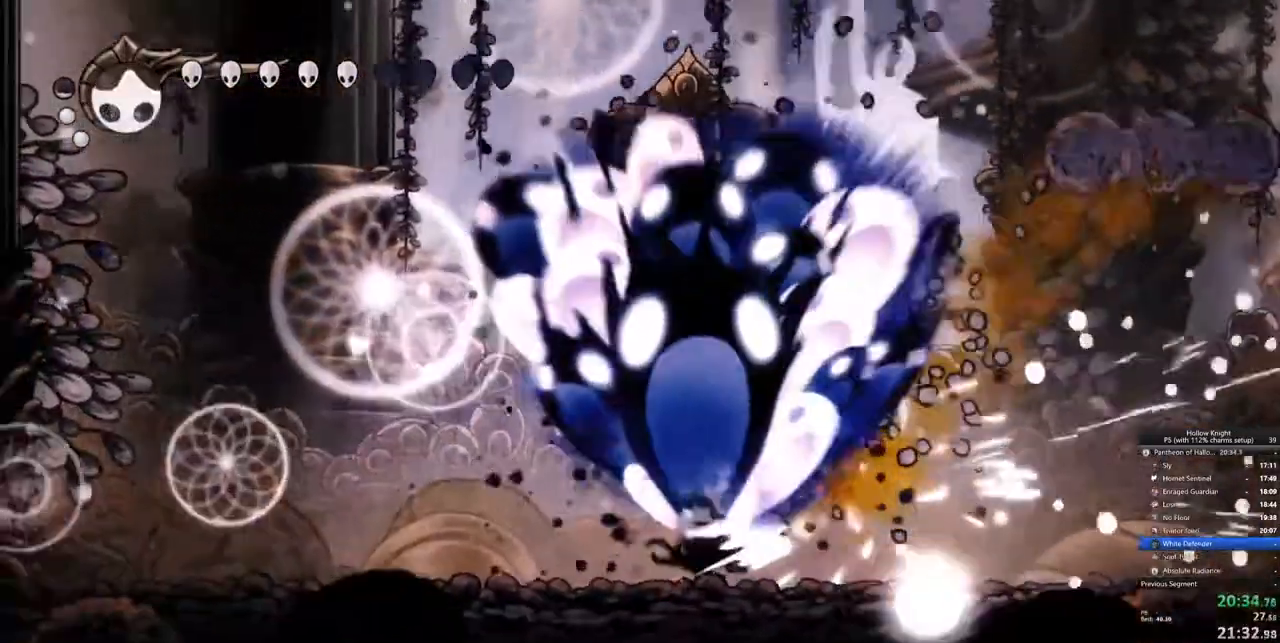
Gameplay with keyboard; each line is a JSON object with the keys held at the frame after it. "events" lists presses ("down") and releases ("up") of "cdash", "dash", "dnail", "down", "heal", "inv", "jump", "left", "nail", "right", "spell" and "up" between this image and that frame as [ms after this image, input, new state], when the widget could be followed in between. No other keys are recorded. Mouse input is not recorded. Key names are as the overlay labels them; some are game actions (e.g. jump) rather than physical keys.
{"keys": [], "events": [[100, "up", "up"], [383, "right", "down"], [483, "right", "up"]]}
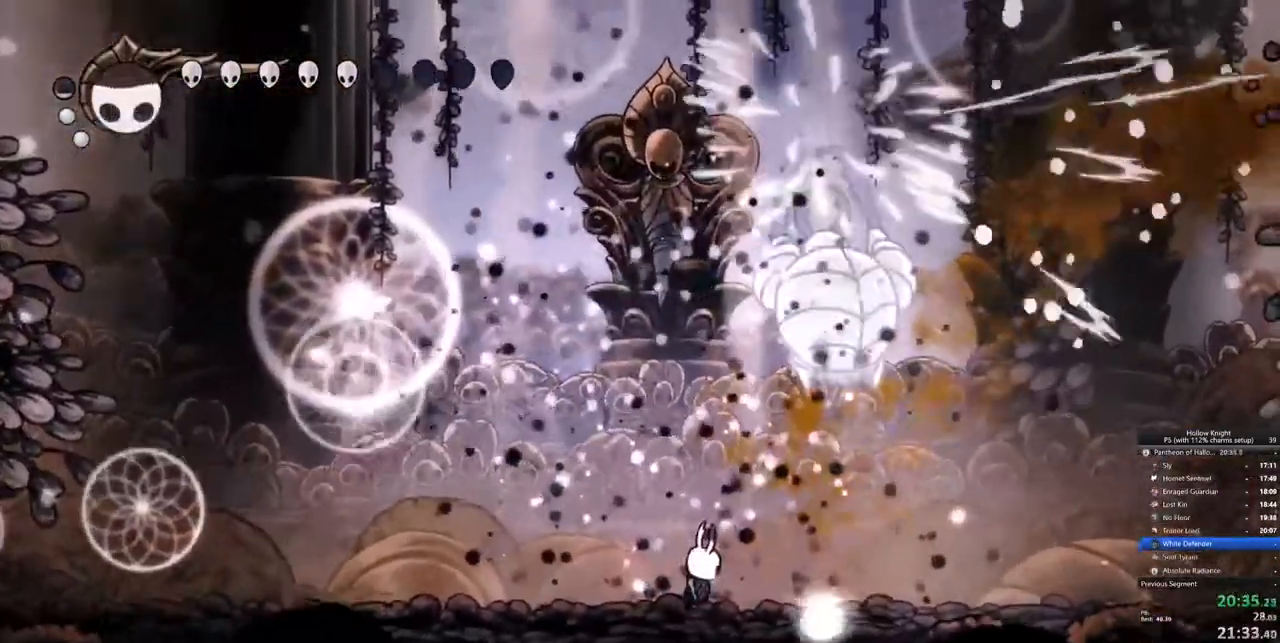
{"keys": ["left"], "events": [[17, "nail", "down"], [117, "nail", "up"], [500, "left", "down"]]}
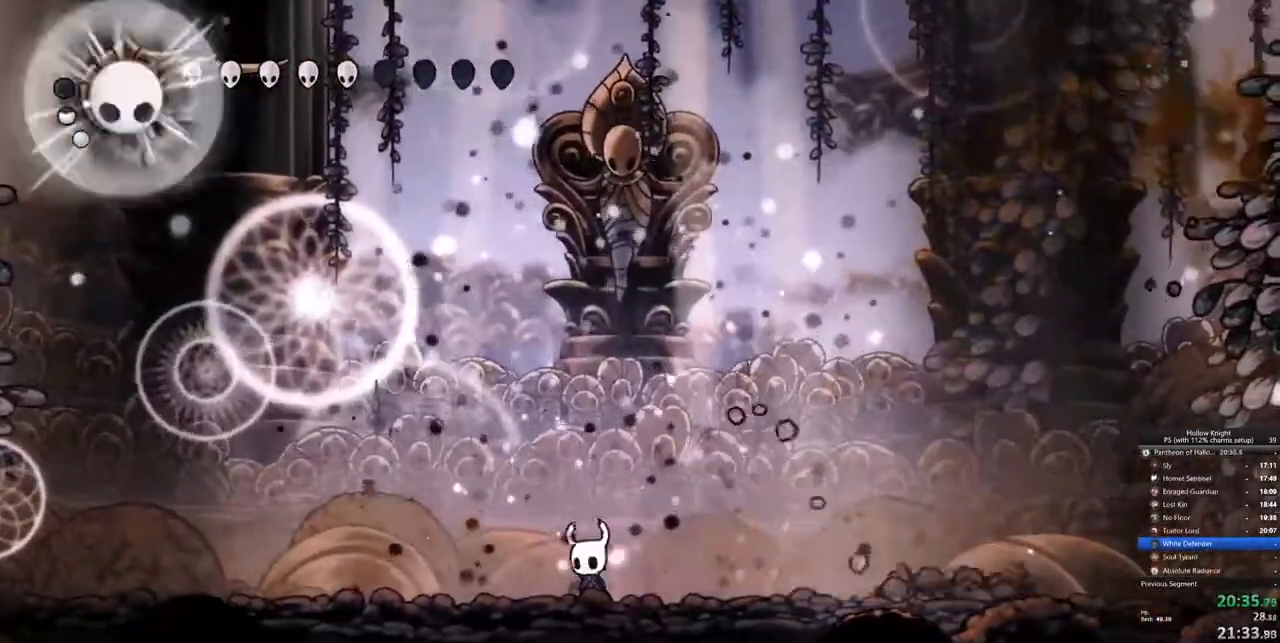
{"keys": ["right"], "events": [[133, "left", "up"], [183, "right", "down"]]}
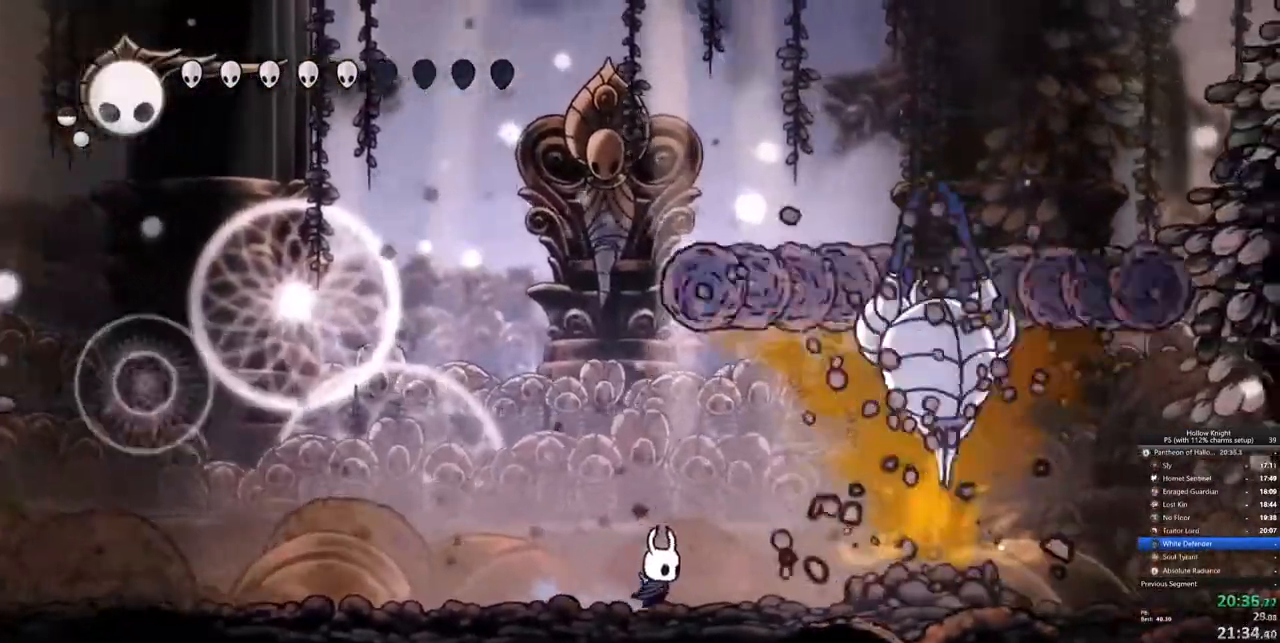
{"keys": ["up"], "events": [[333, "spell", "down"], [333, "up", "down"], [383, "right", "up"], [483, "spell", "up"]]}
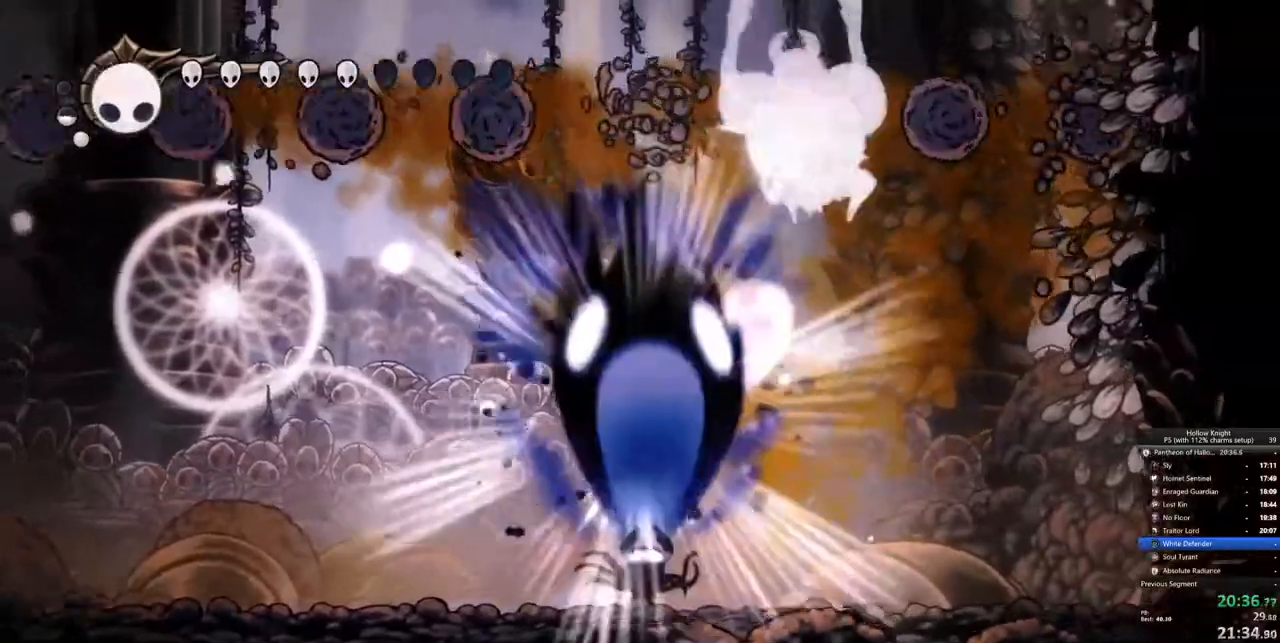
{"keys": ["right"], "events": [[33, "up", "up"], [483, "right", "down"]]}
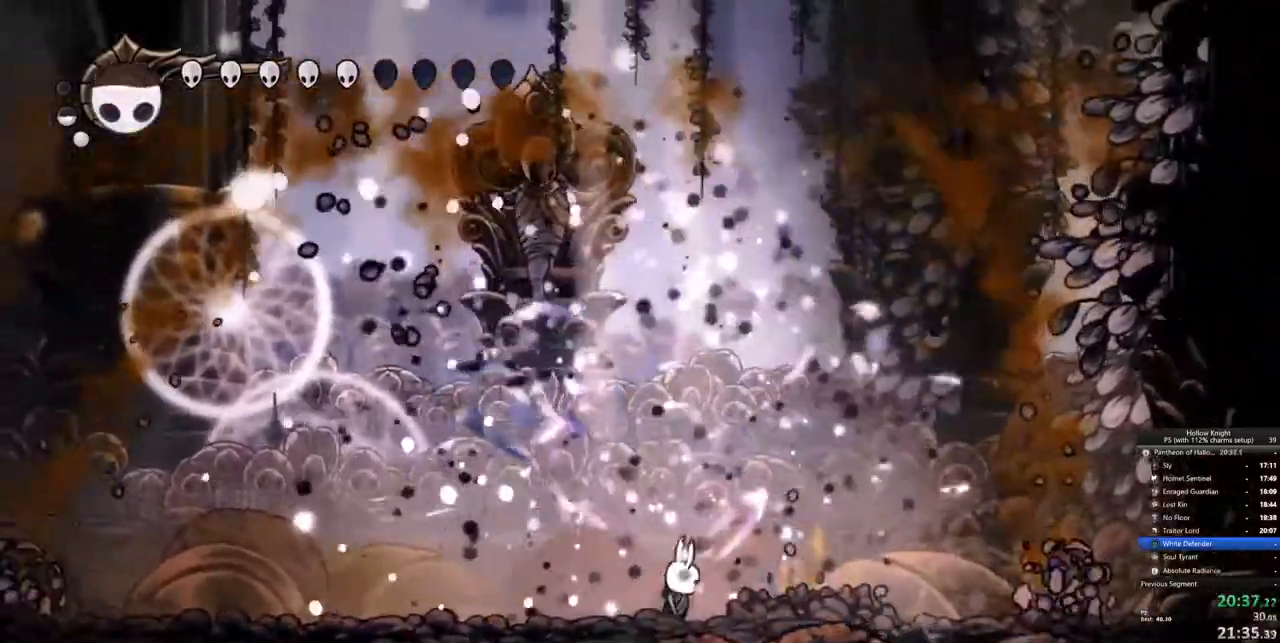
{"keys": ["left"], "events": [[50, "nail", "down"], [133, "right", "up"], [183, "nail", "up"], [283, "left", "down"], [467, "left", "up"], [500, "left", "down"]]}
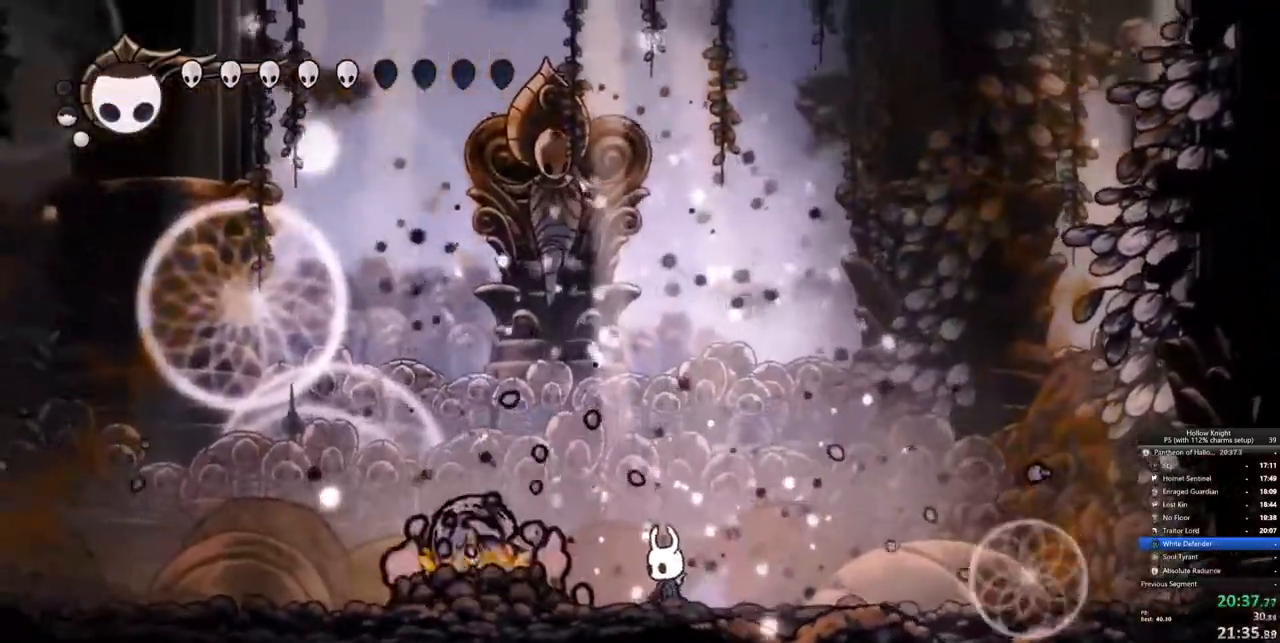
{"keys": [], "events": [[200, "nail", "down"], [300, "left", "up"], [300, "nail", "up"]]}
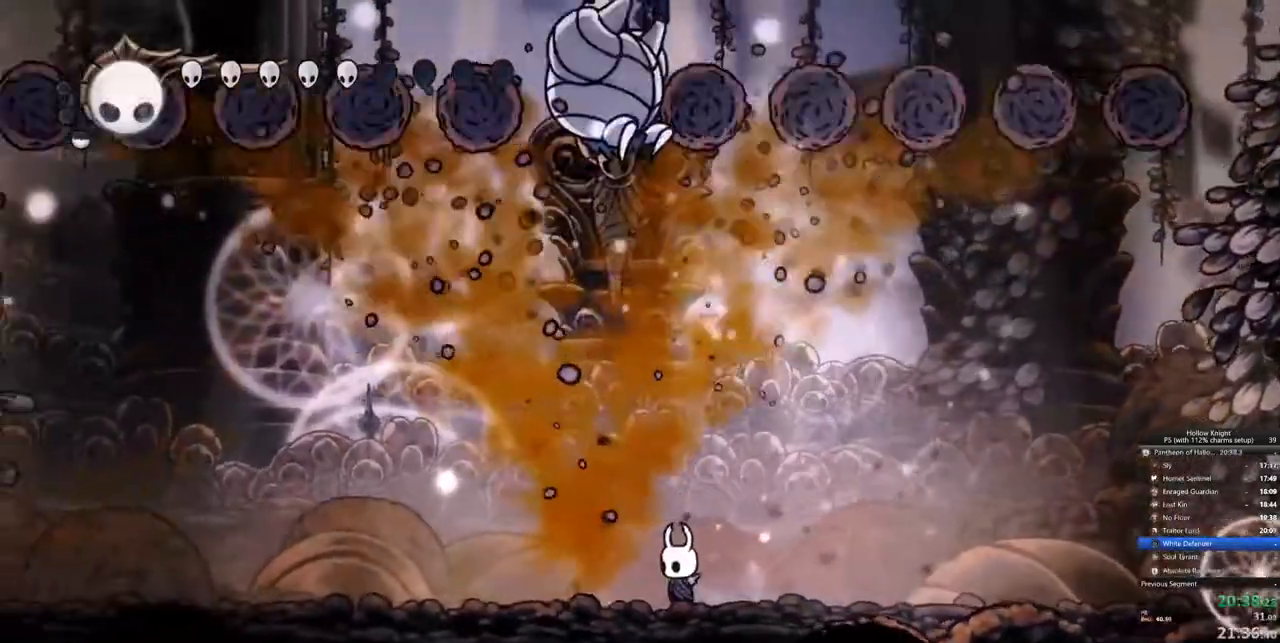
{"keys": [], "events": [[117, "jump", "down"], [317, "nail", "down"], [350, "jump", "up"], [400, "nail", "up"]]}
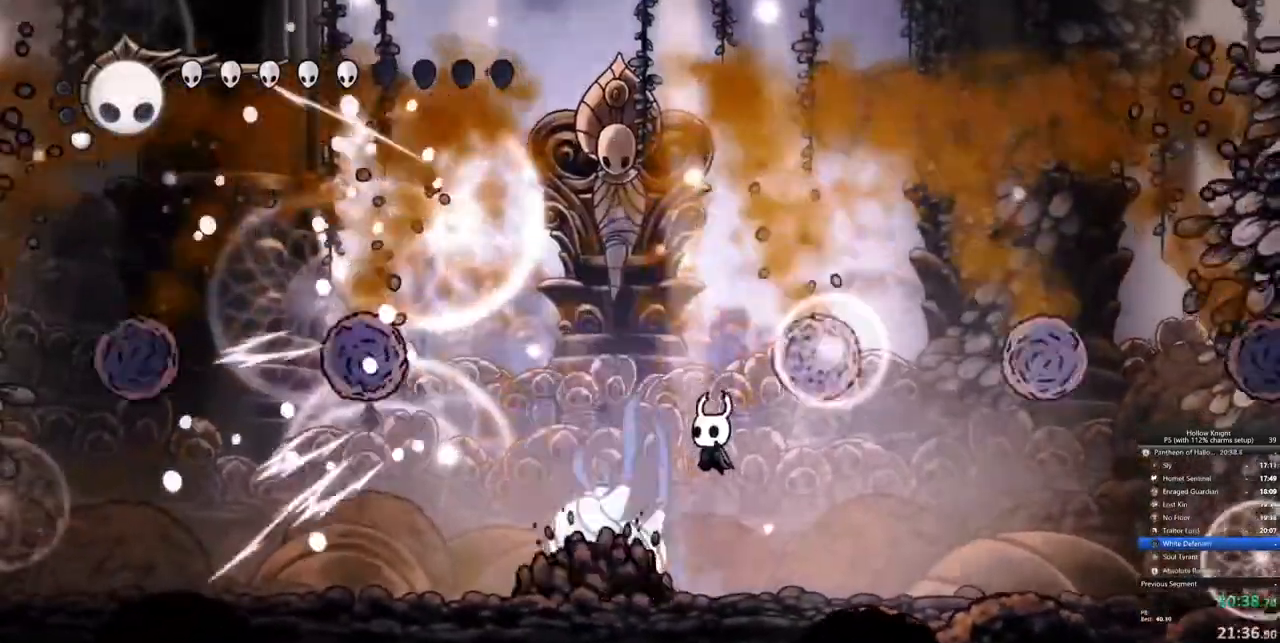
{"keys": [], "events": [[50, "up", "down"], [417, "up", "up"]]}
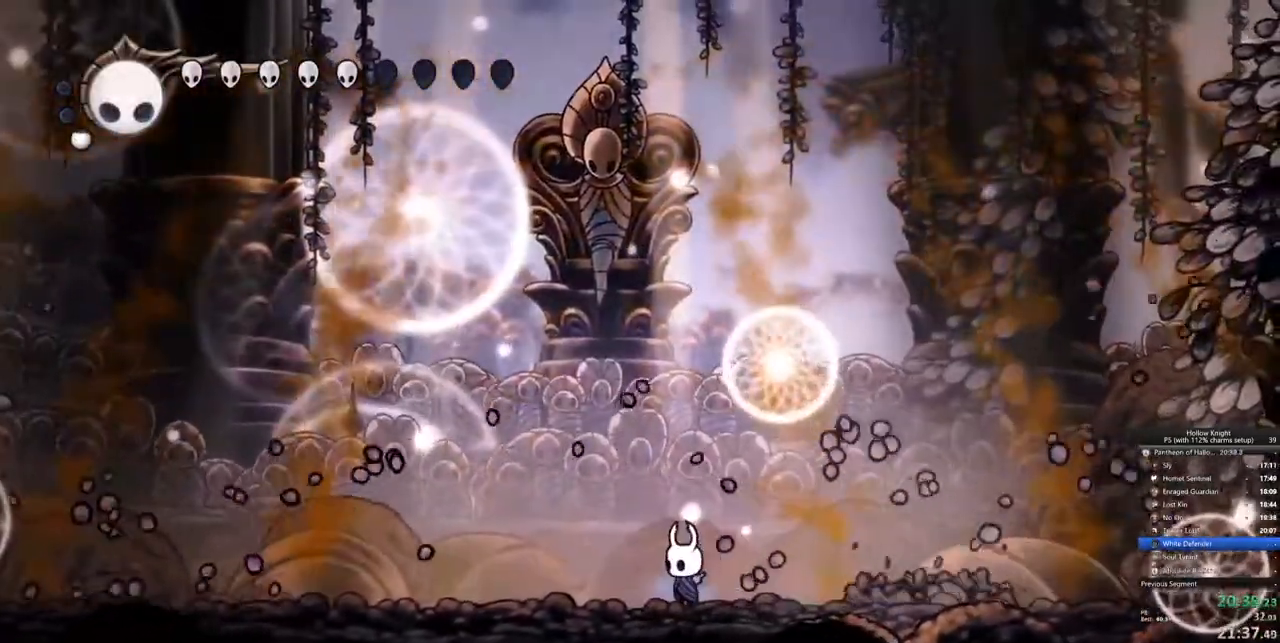
{"keys": ["up"], "events": [[100, "right", "down"], [250, "up", "down"], [333, "right", "up"], [333, "spell", "down"], [433, "spell", "up"]]}
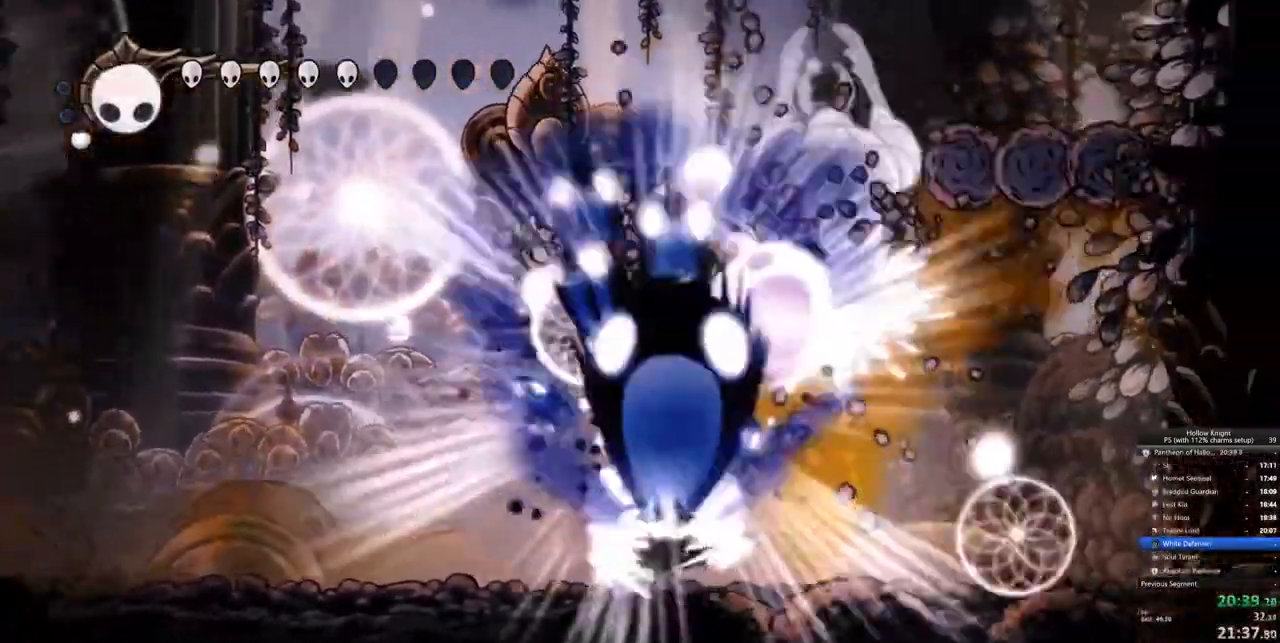
{"keys": [], "events": [[83, "up", "up"]]}
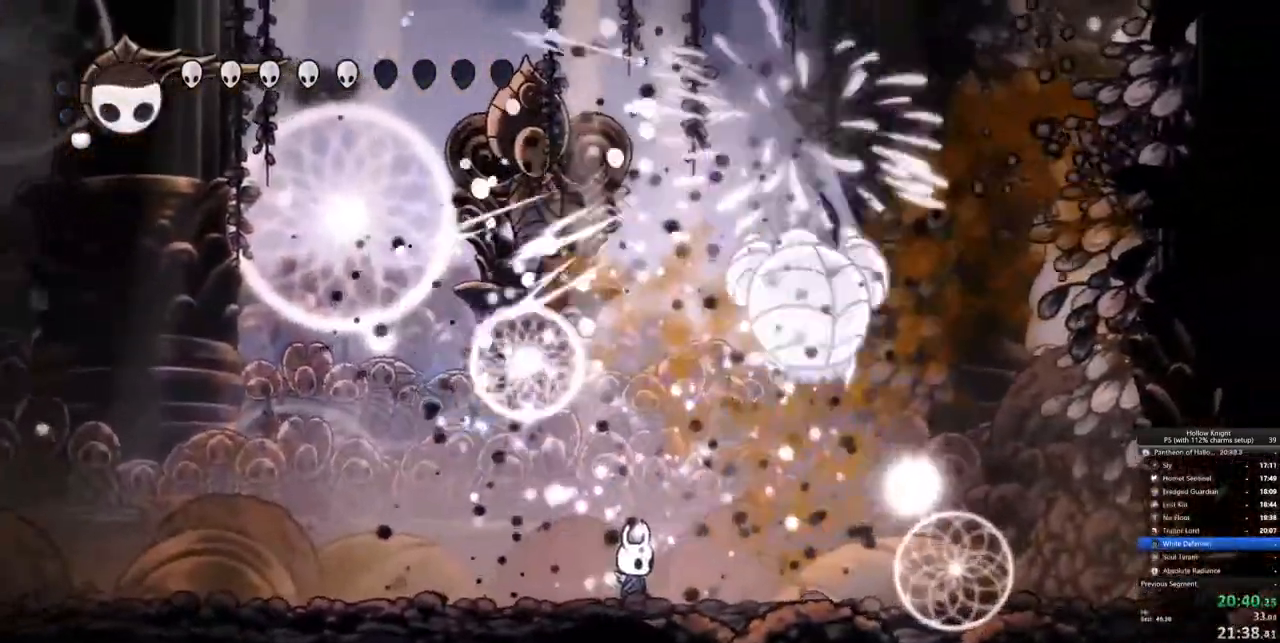
{"keys": ["nail"], "events": [[133, "nail", "down"], [133, "right", "down"], [233, "nail", "up"], [283, "right", "up"], [467, "nail", "down"]]}
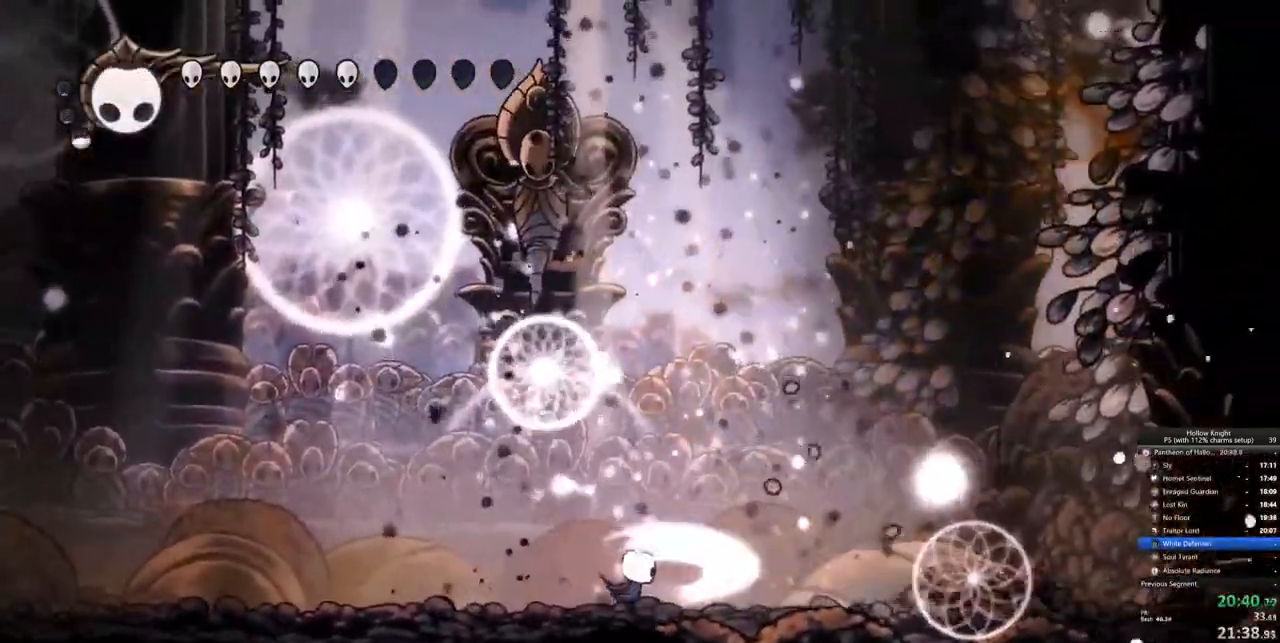
{"keys": ["right"], "events": [[67, "nail", "up"], [100, "left", "down"], [150, "left", "up"], [200, "right", "down"], [250, "up", "down"], [300, "up", "up"]]}
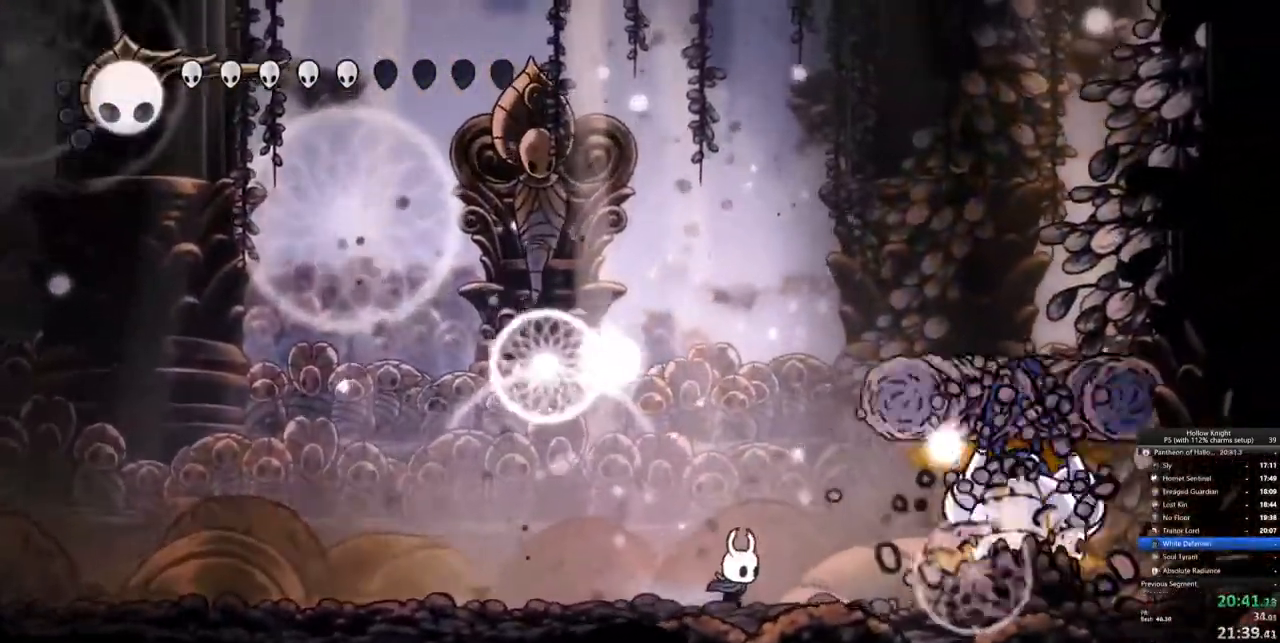
{"keys": ["spell", "up"], "events": [[350, "up", "down"], [400, "right", "up"], [400, "spell", "down"]]}
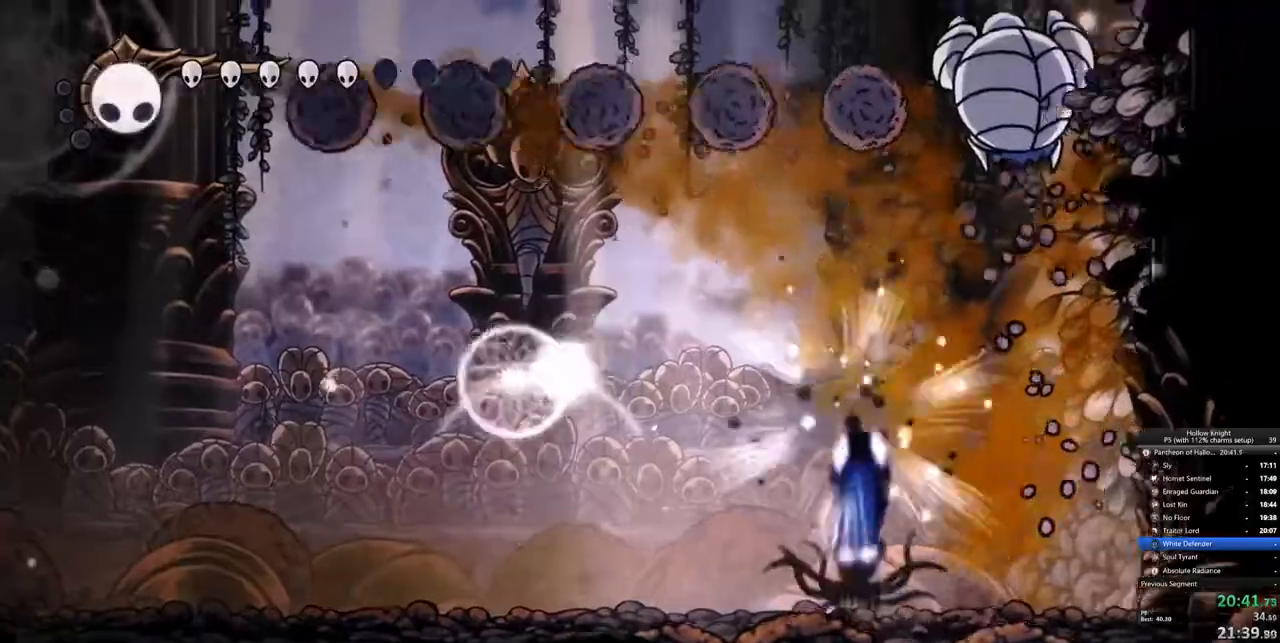
{"keys": [], "events": [[33, "spell", "up"], [233, "up", "up"]]}
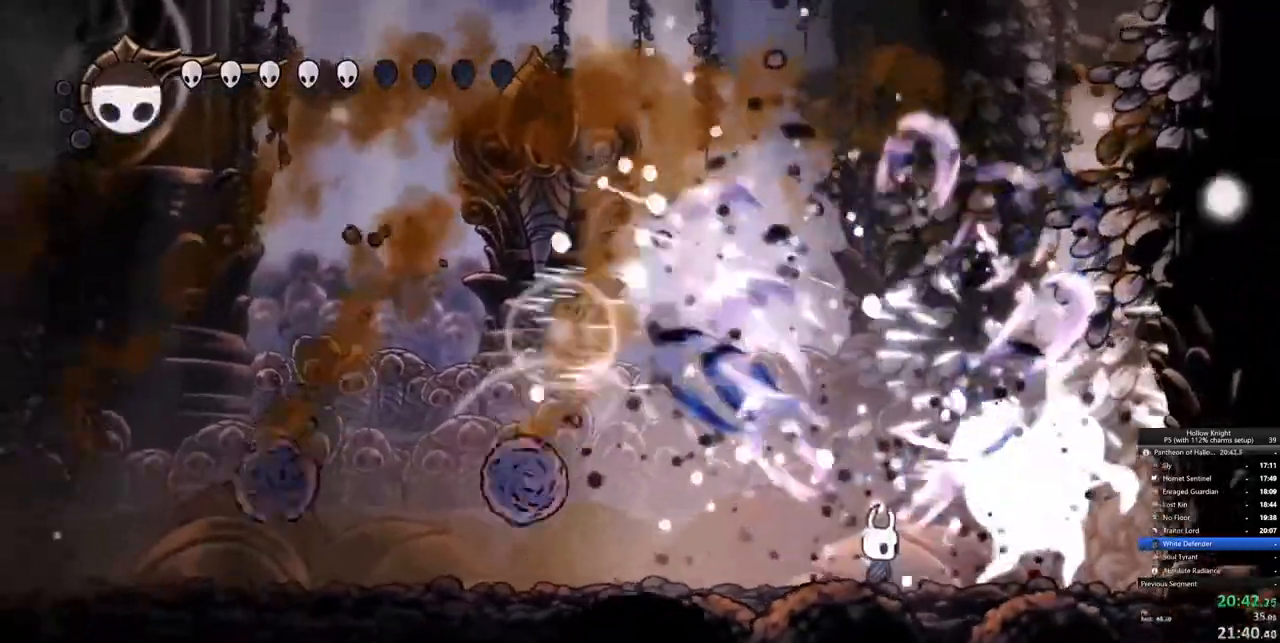
{"keys": ["nail"], "events": [[150, "nail", "down"], [150, "right", "down"], [200, "right", "up"], [300, "nail", "up"], [483, "nail", "down"]]}
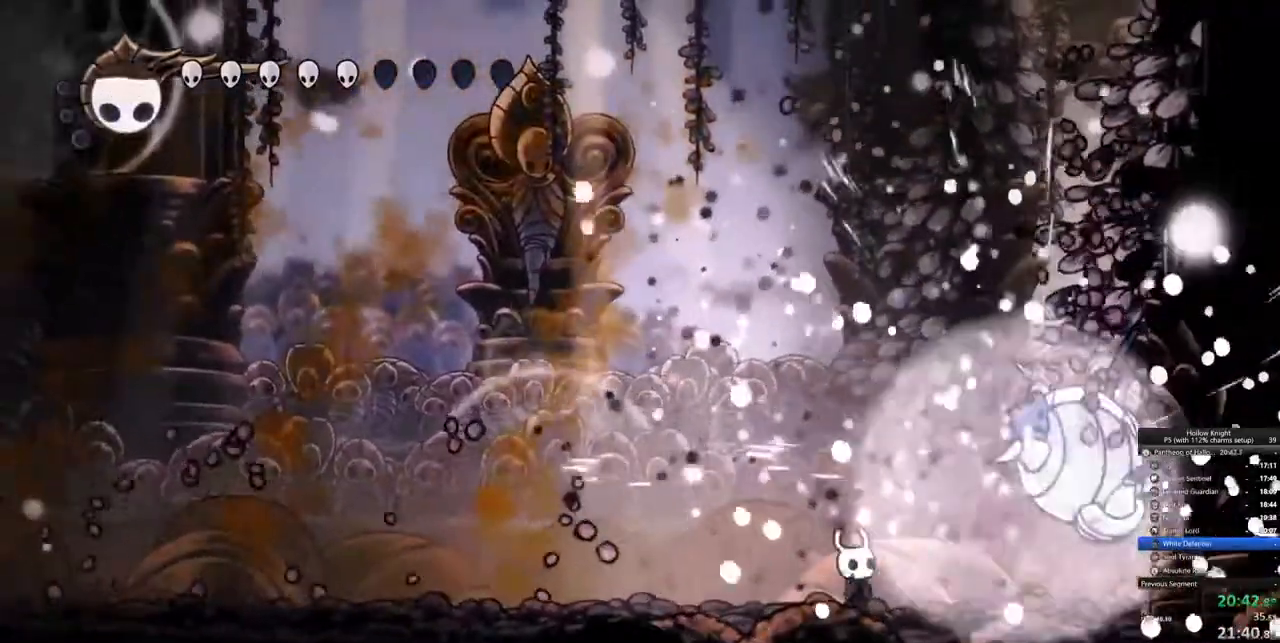
{"keys": [], "events": [[67, "nail", "up"]]}
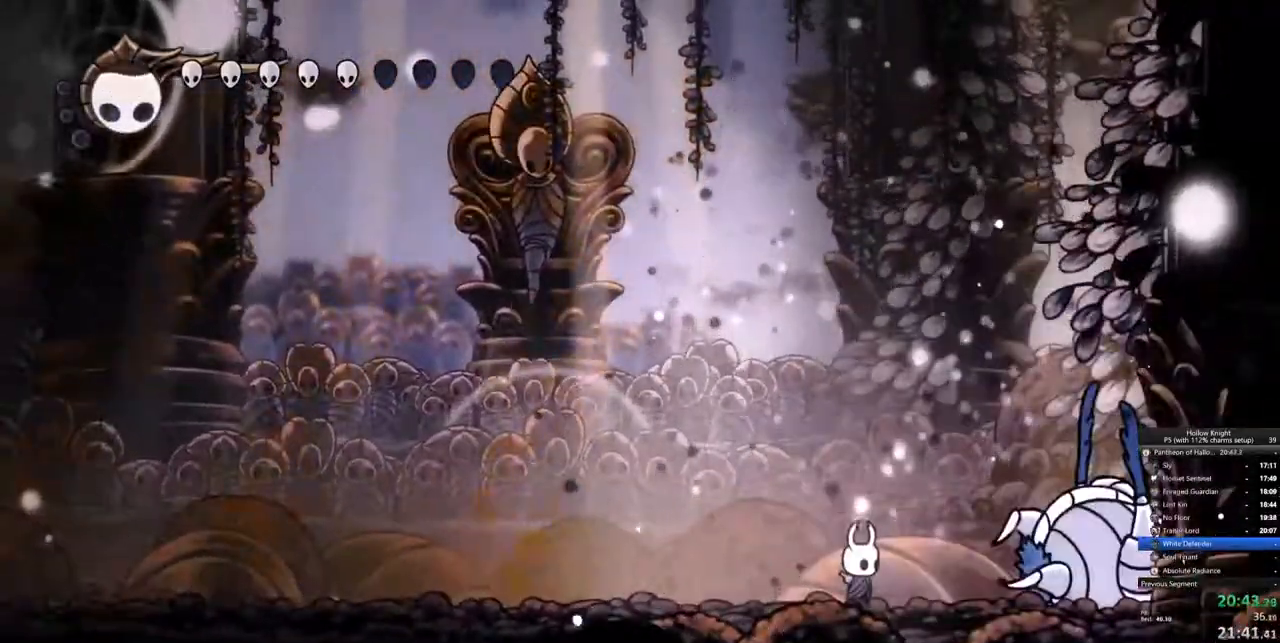
{"keys": [], "events": []}
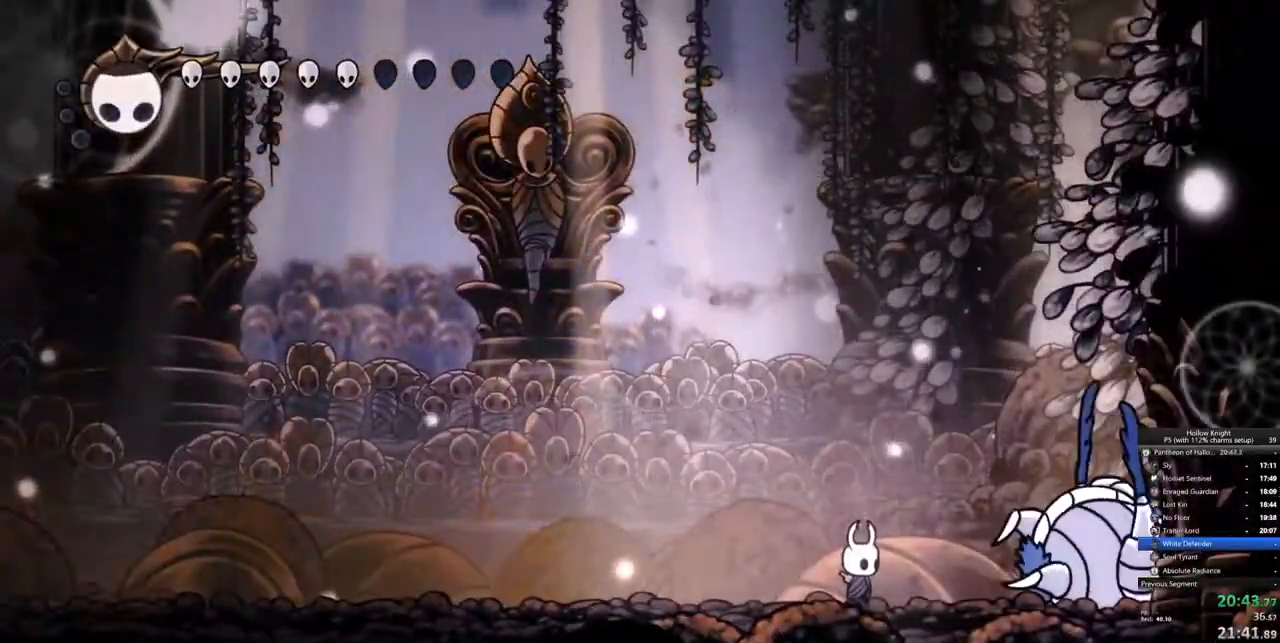
{"keys": [], "events": []}
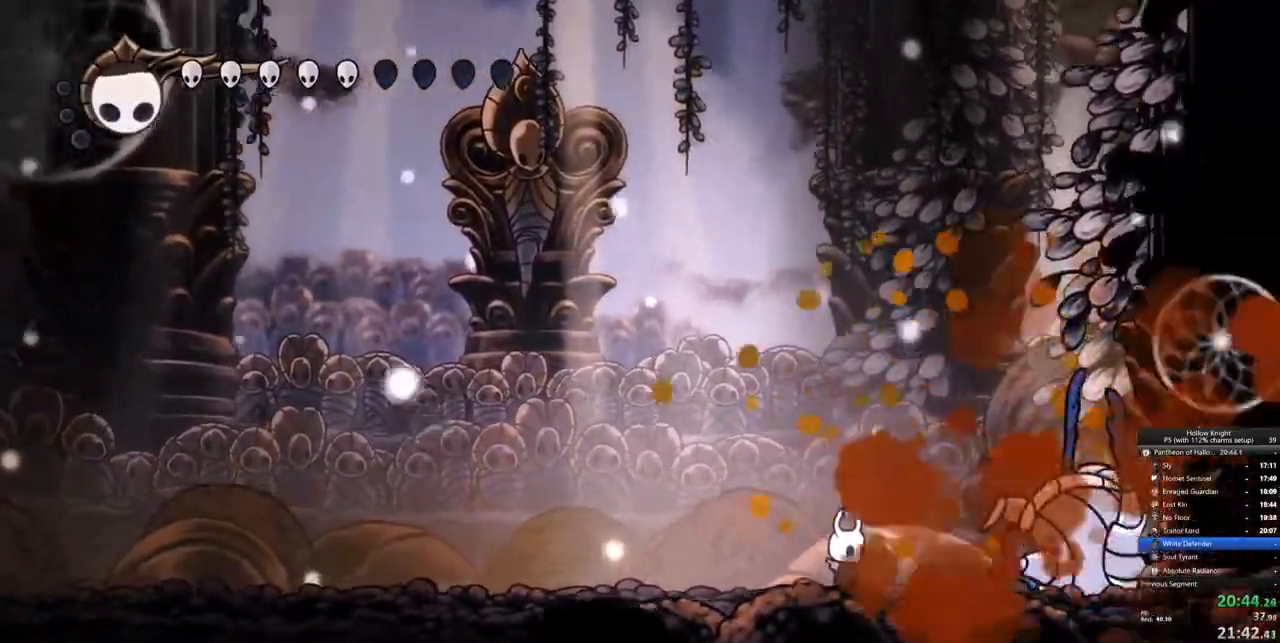
{"keys": [], "events": []}
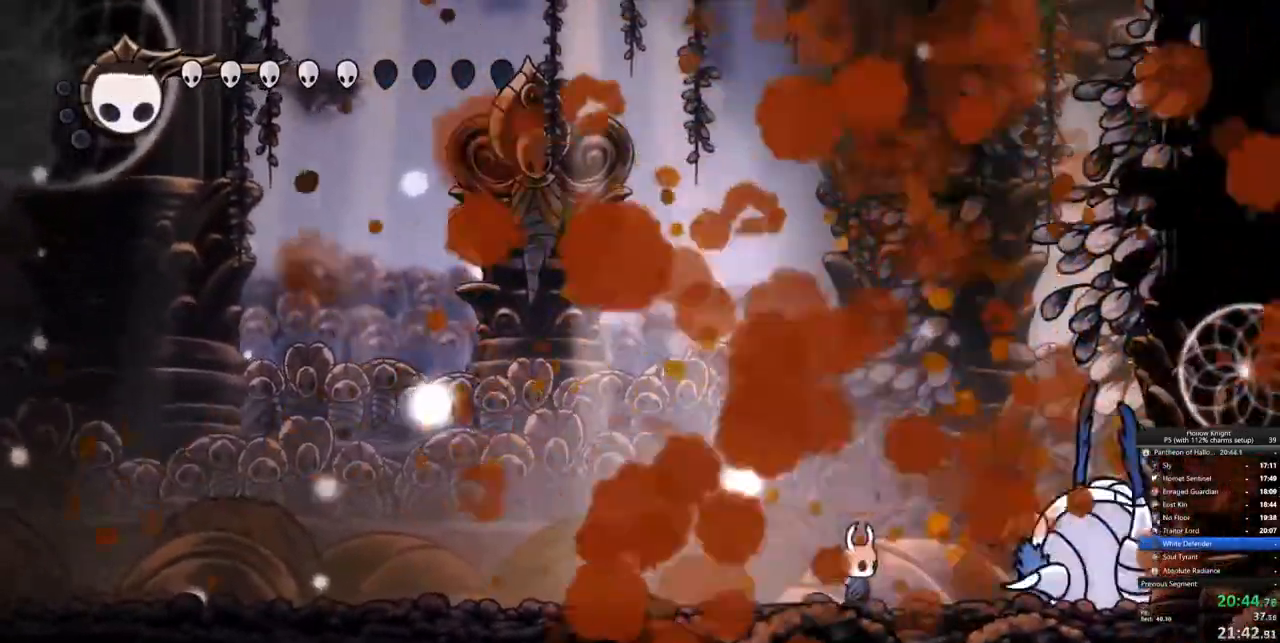
{"keys": [], "events": []}
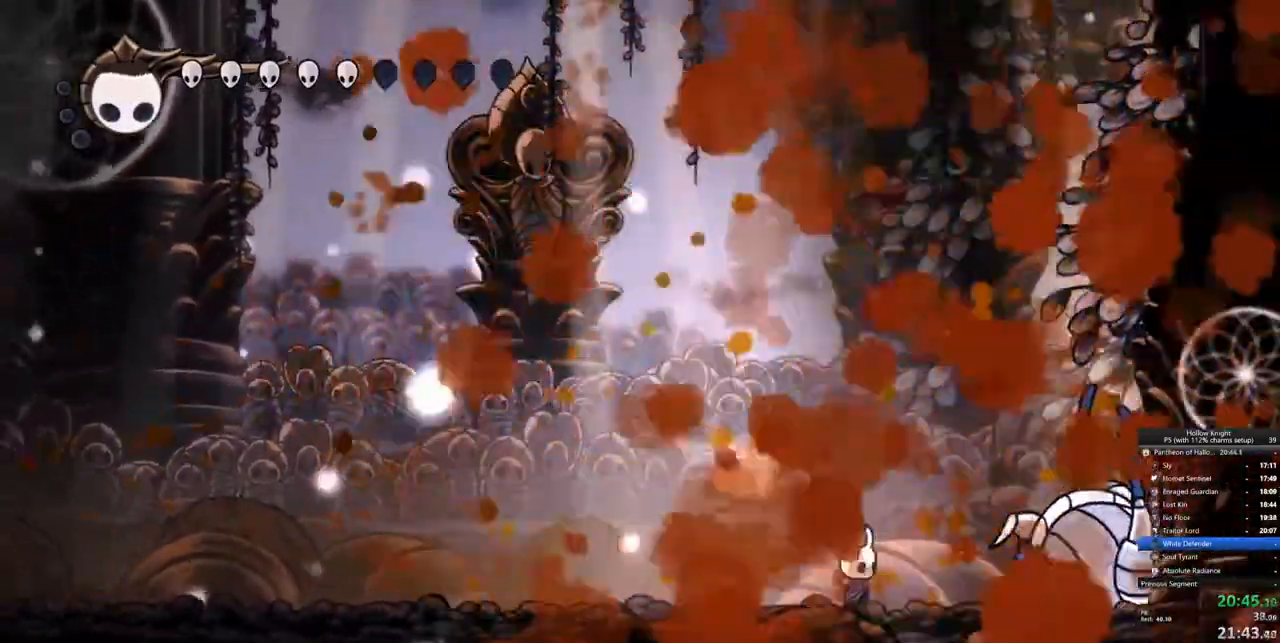
{"keys": [], "events": []}
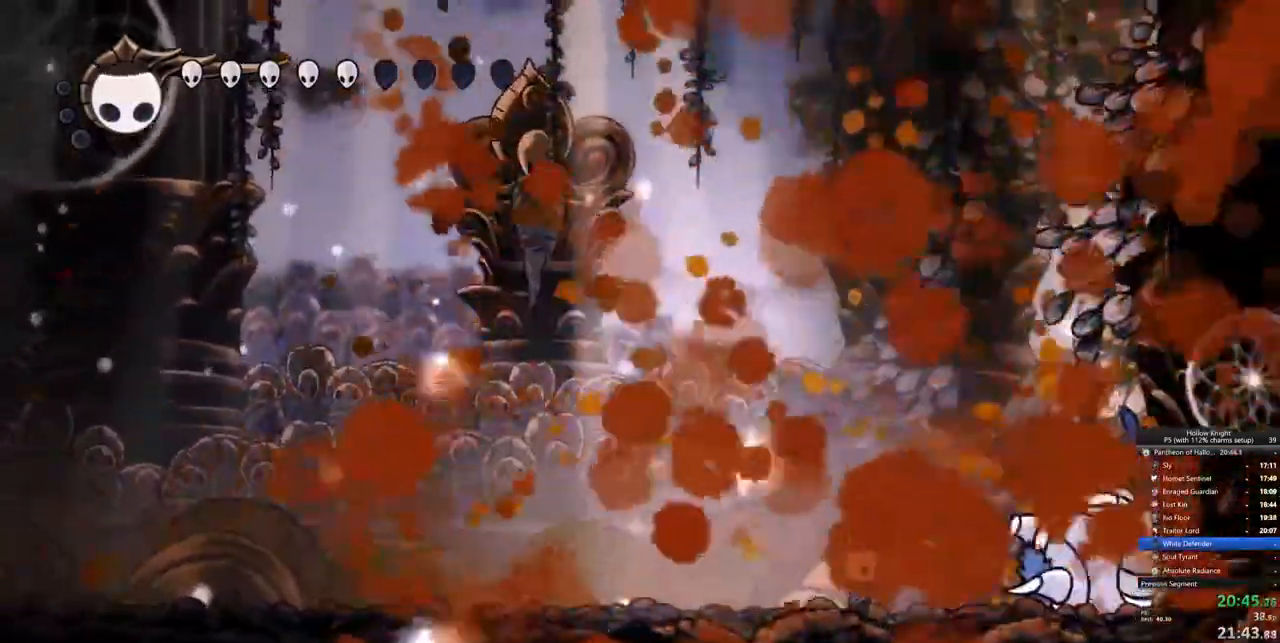
{"keys": [], "events": []}
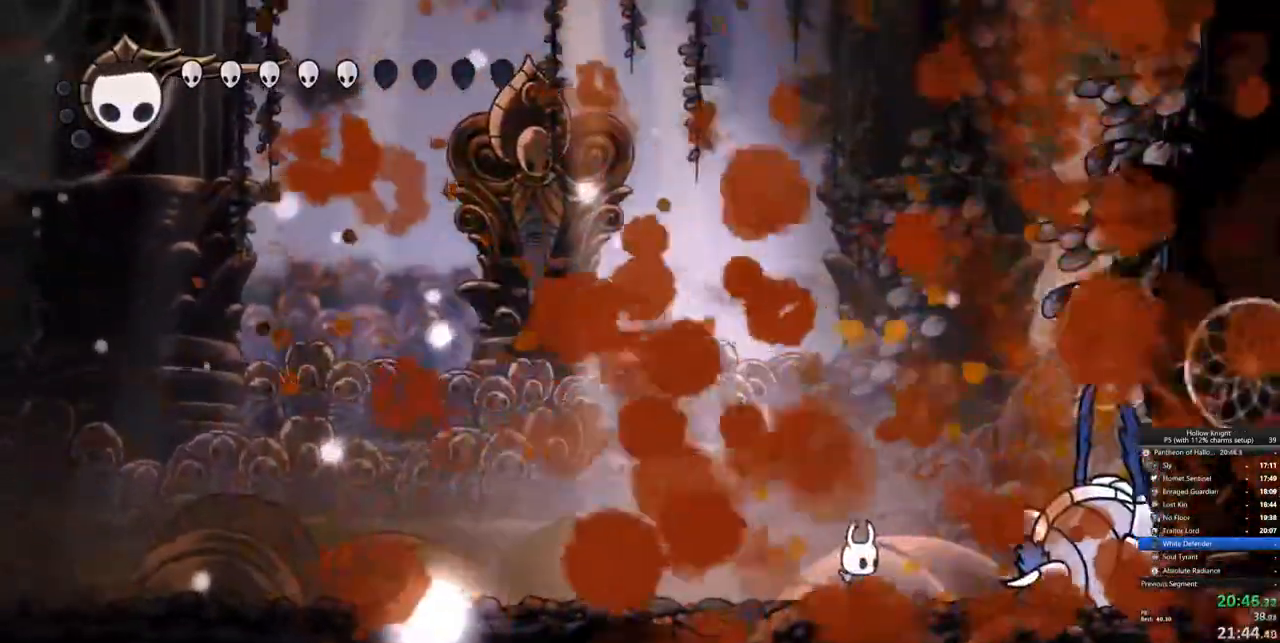
{"keys": [], "events": []}
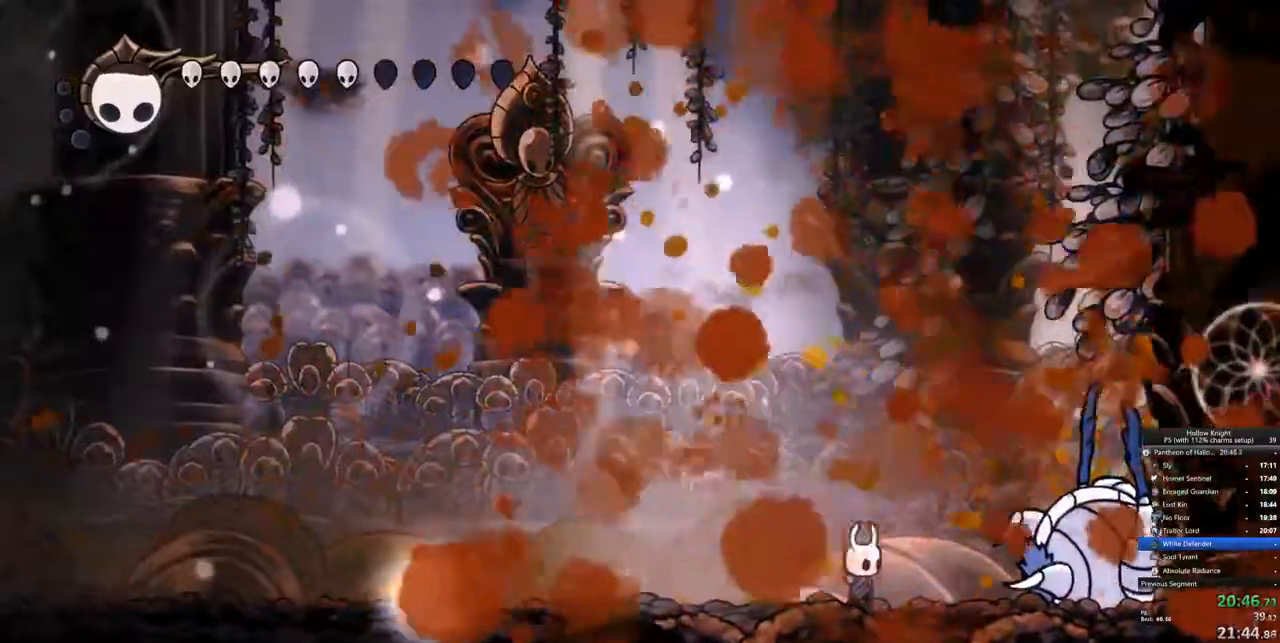
{"keys": [], "events": []}
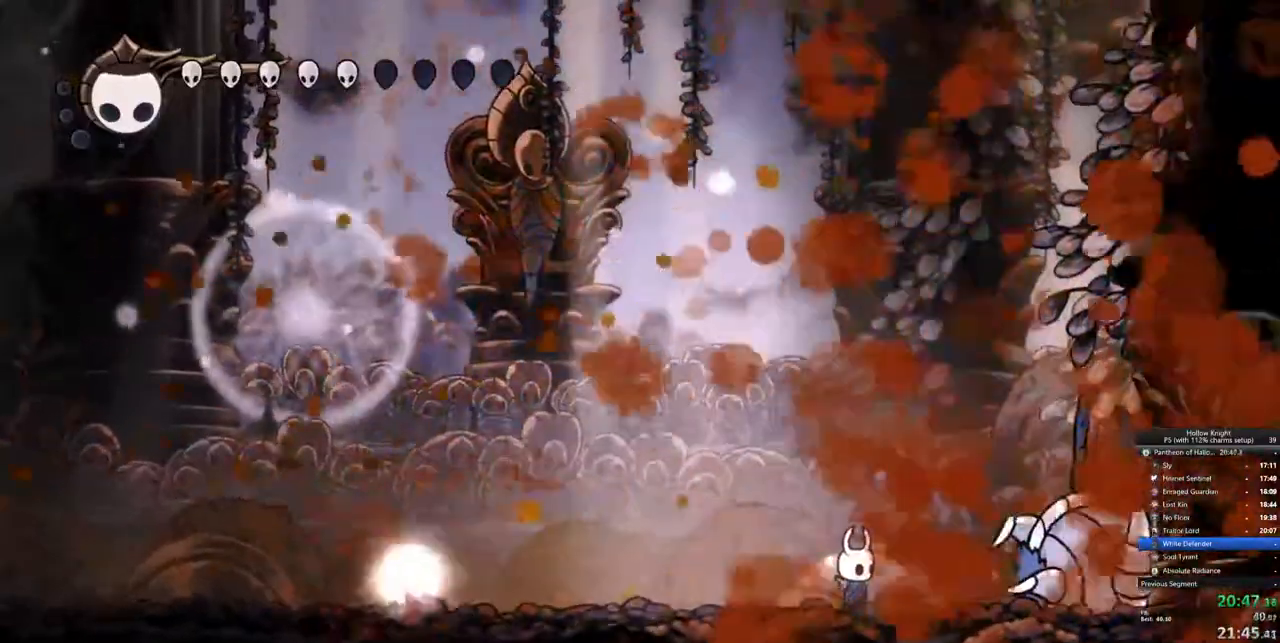
{"keys": [], "events": []}
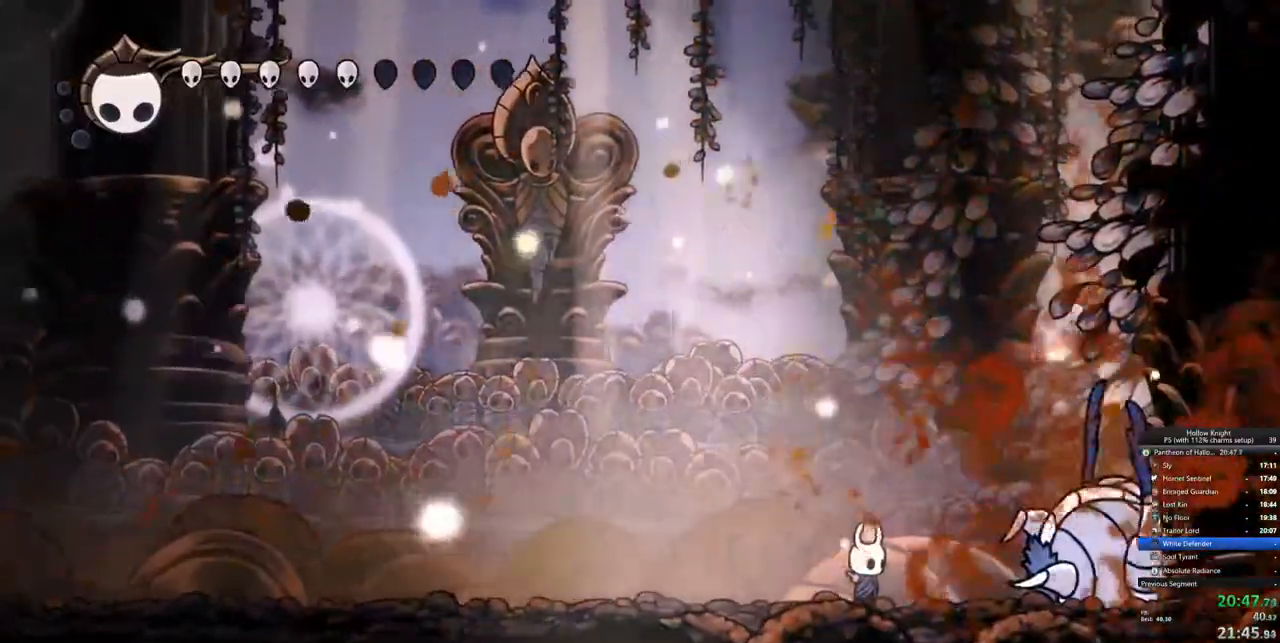
{"keys": ["right", "up"], "events": [[167, "right", "down"], [233, "up", "down"], [333, "jump", "down"], [333, "nail", "down"], [467, "jump", "up"], [467, "nail", "up"]]}
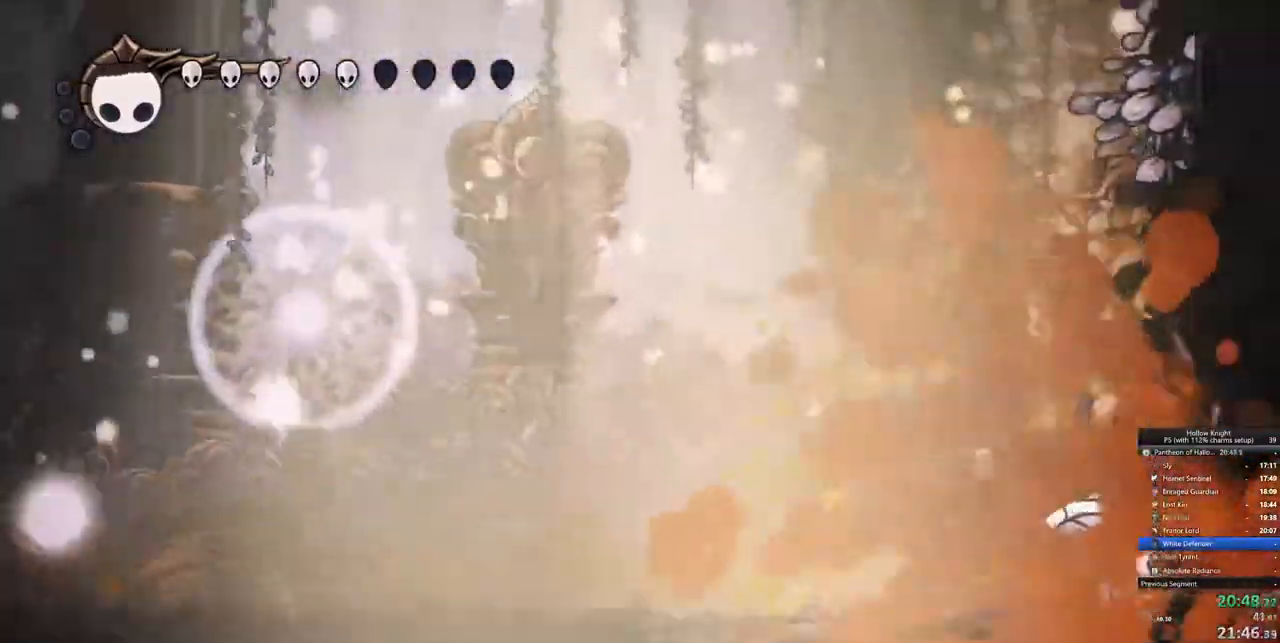
{"keys": [], "events": [[50, "right", "up"], [50, "up", "up"]]}